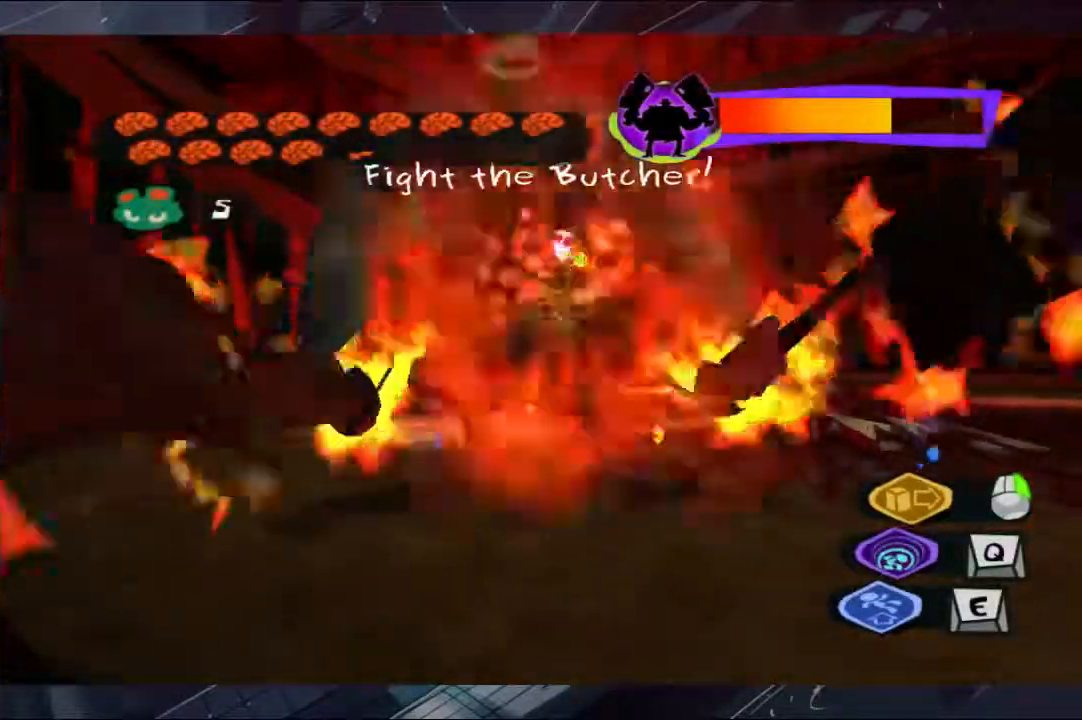
Gameplay with a controller (Xbox layout); each line is a JSON object with the inputs held at the frame after it. "events" lists button and stick changes between this image and that frame as [ms after this image, input, new state], when the widget could be followed in between. Not read: L1 L2 R1 R2 R3.
{"buttons": [], "left_stick": "down", "right_stick": "center", "events": [[233, "left_stick", "down-right"], [400, "left_stick", "down"]]}
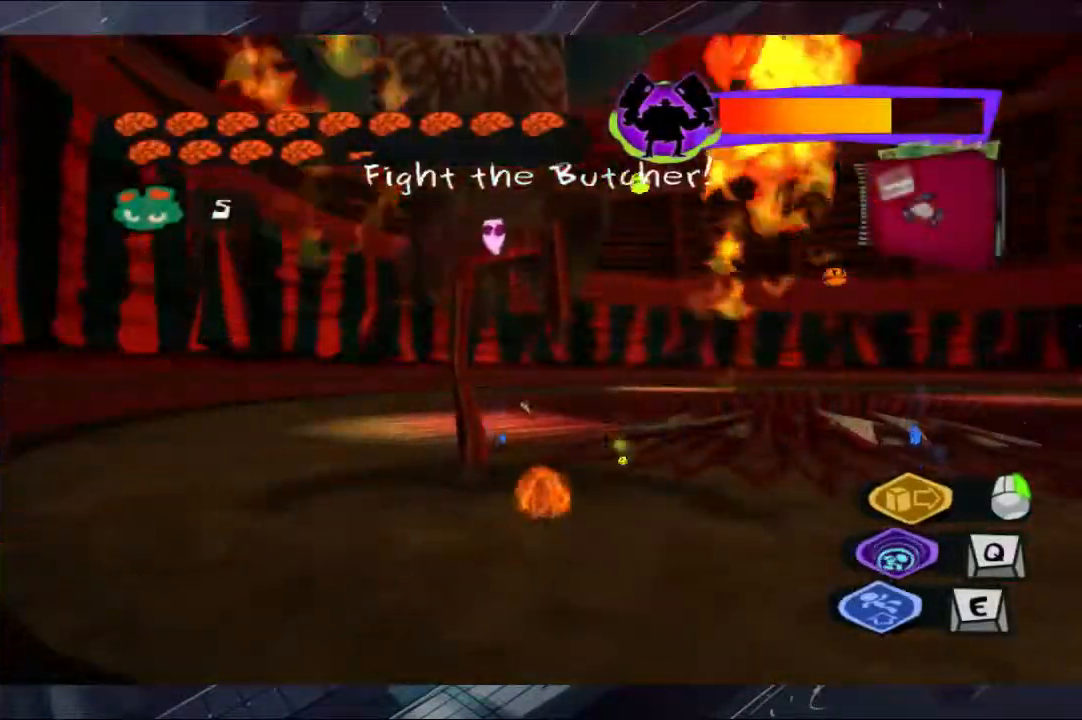
{"buttons": [], "left_stick": "down", "right_stick": "center", "events": []}
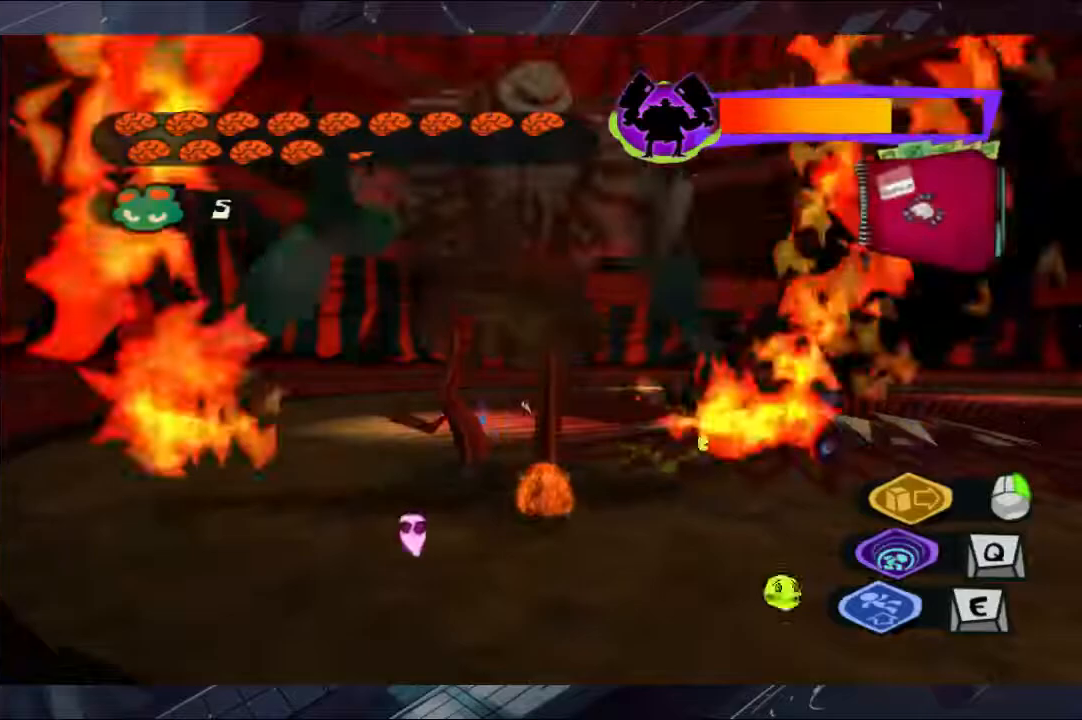
{"buttons": [], "left_stick": "down", "right_stick": "center", "events": []}
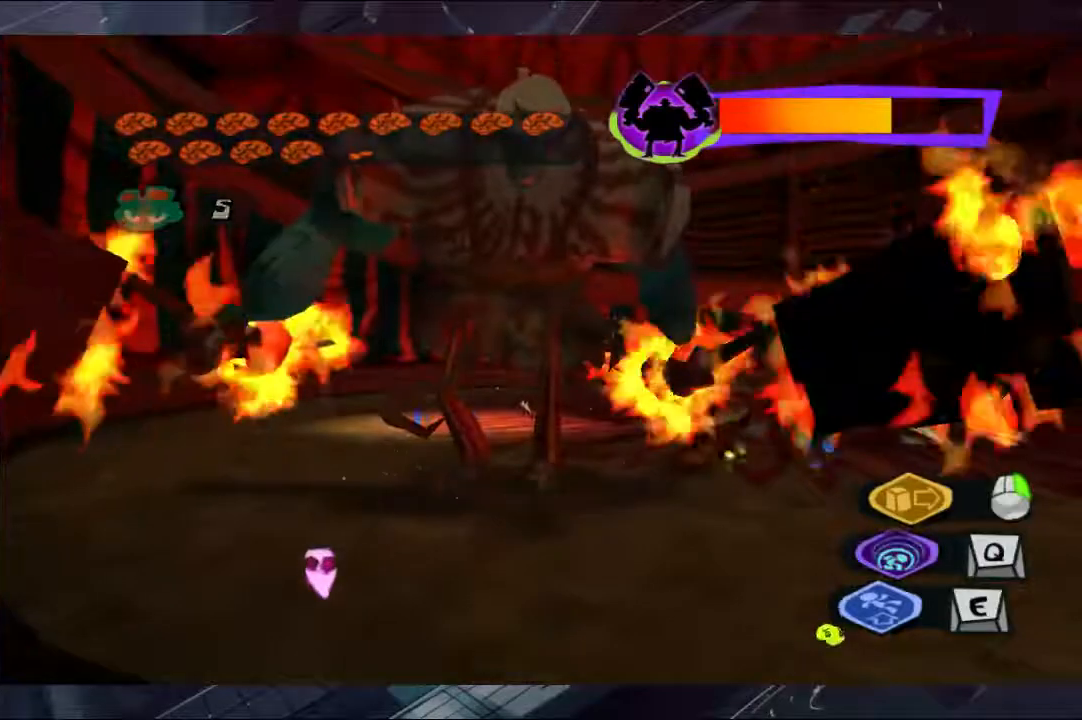
{"buttons": [], "left_stick": "left", "right_stick": "center", "events": [[433, "left_stick", "left"]]}
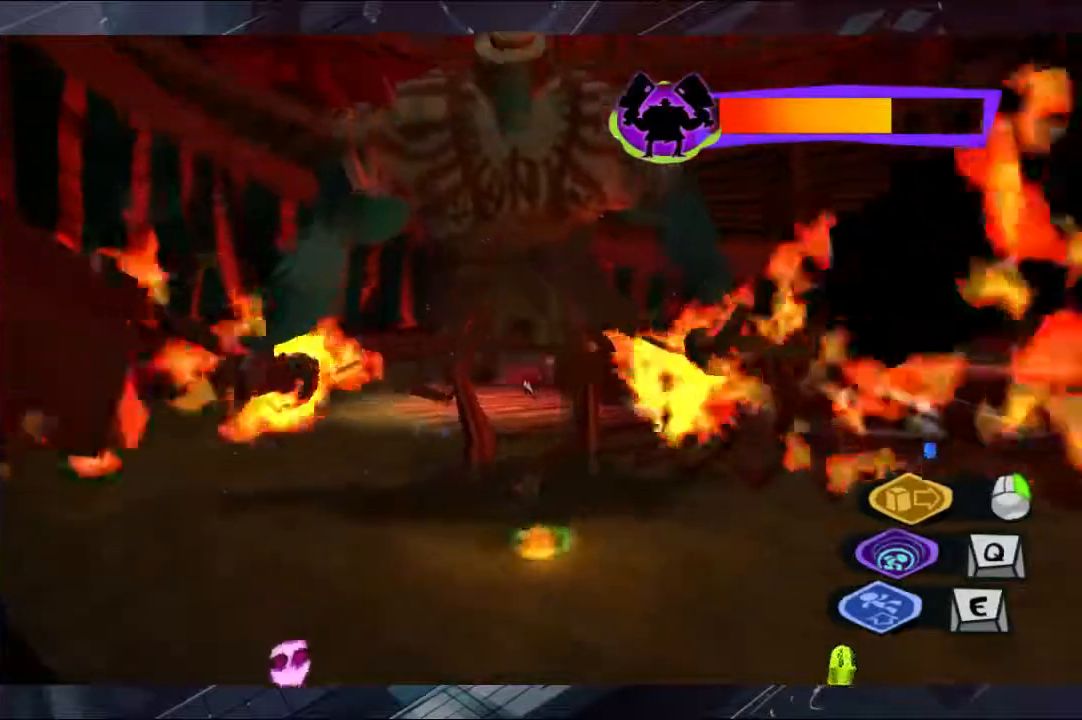
{"buttons": [], "left_stick": "left", "right_stick": "center", "events": []}
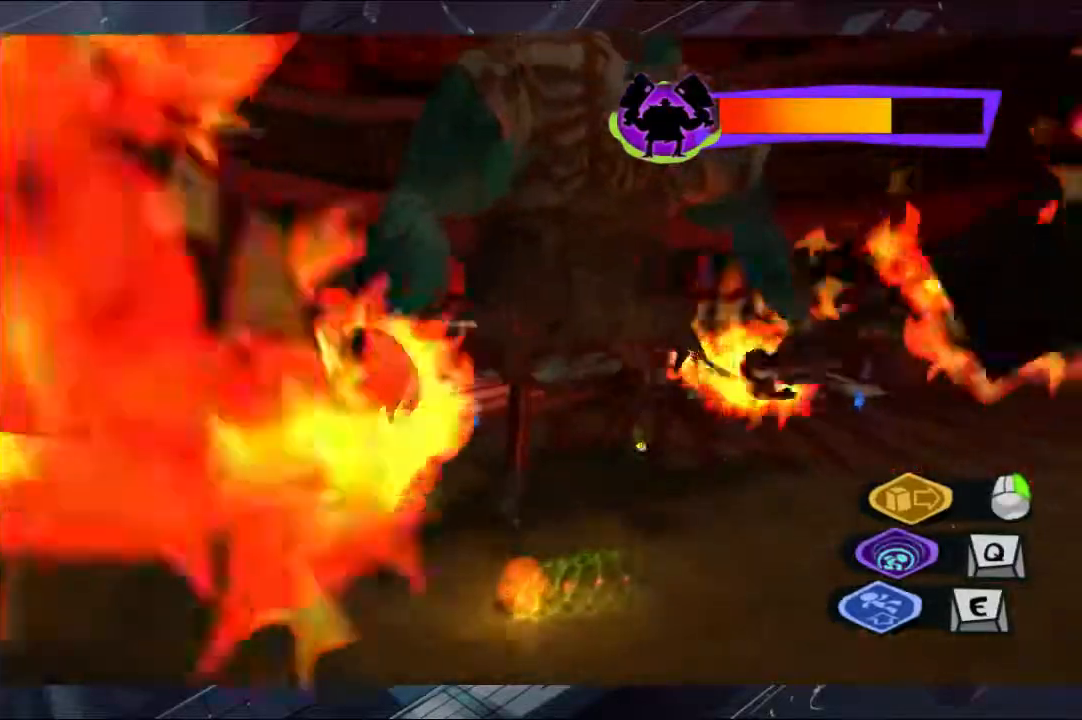
{"buttons": [], "left_stick": "left", "right_stick": "center", "events": []}
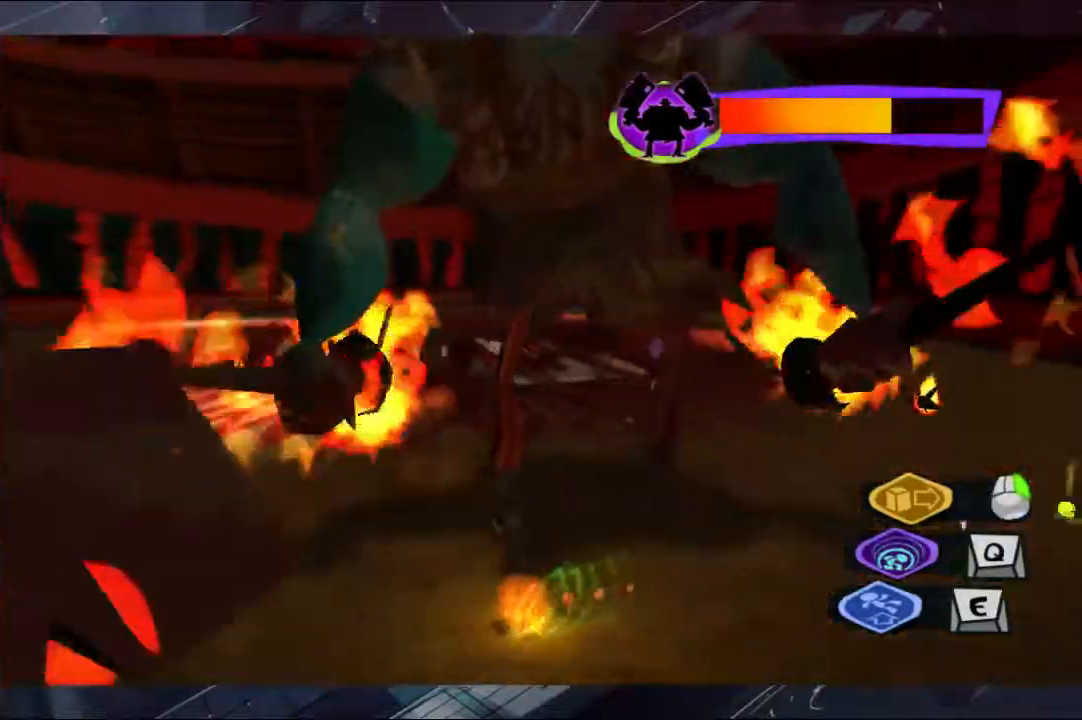
{"buttons": [], "left_stick": "left", "right_stick": "center", "events": []}
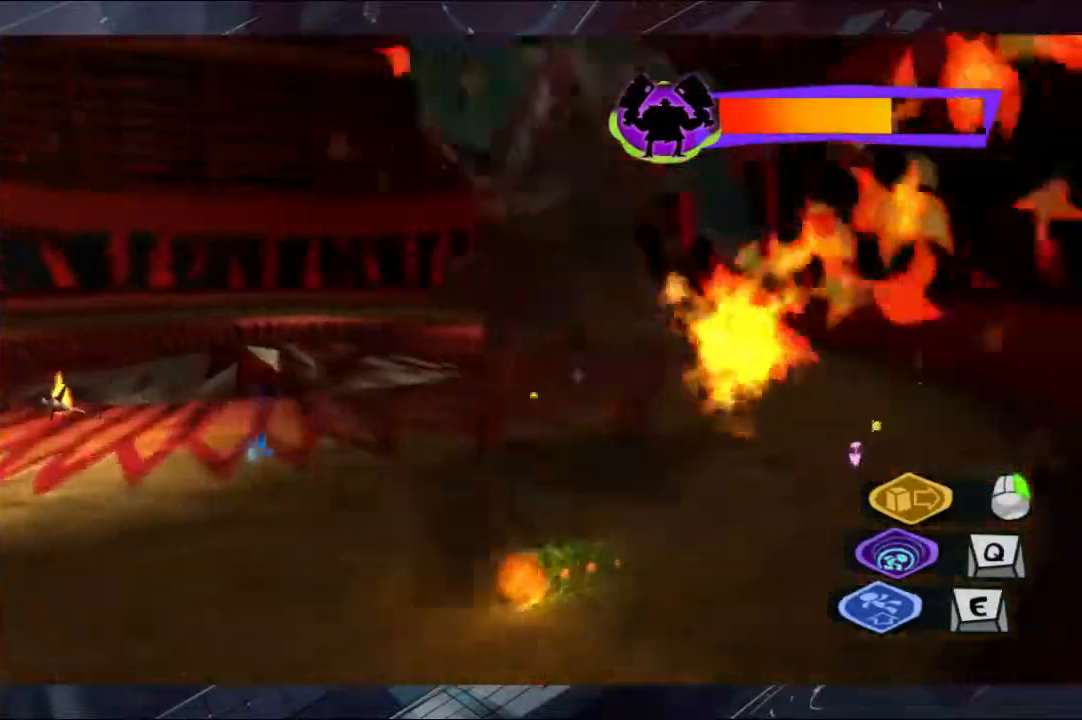
{"buttons": [], "left_stick": "left", "right_stick": "center", "events": []}
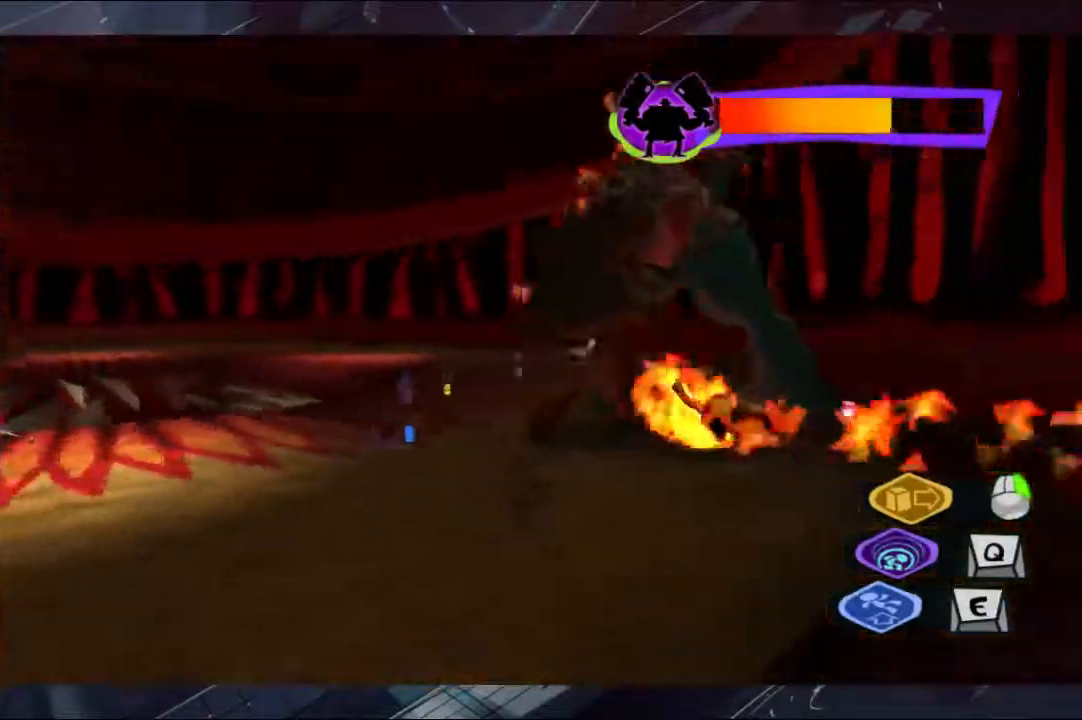
{"buttons": [], "left_stick": "left", "right_stick": "center", "events": []}
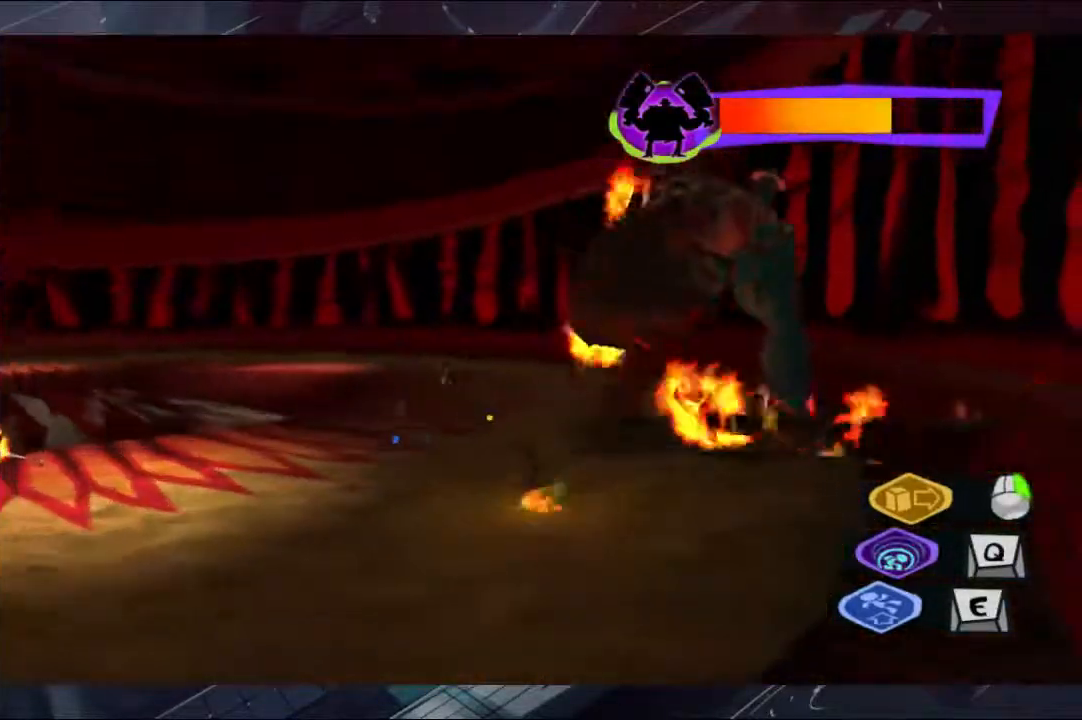
{"buttons": [], "left_stick": "left", "right_stick": "center", "events": []}
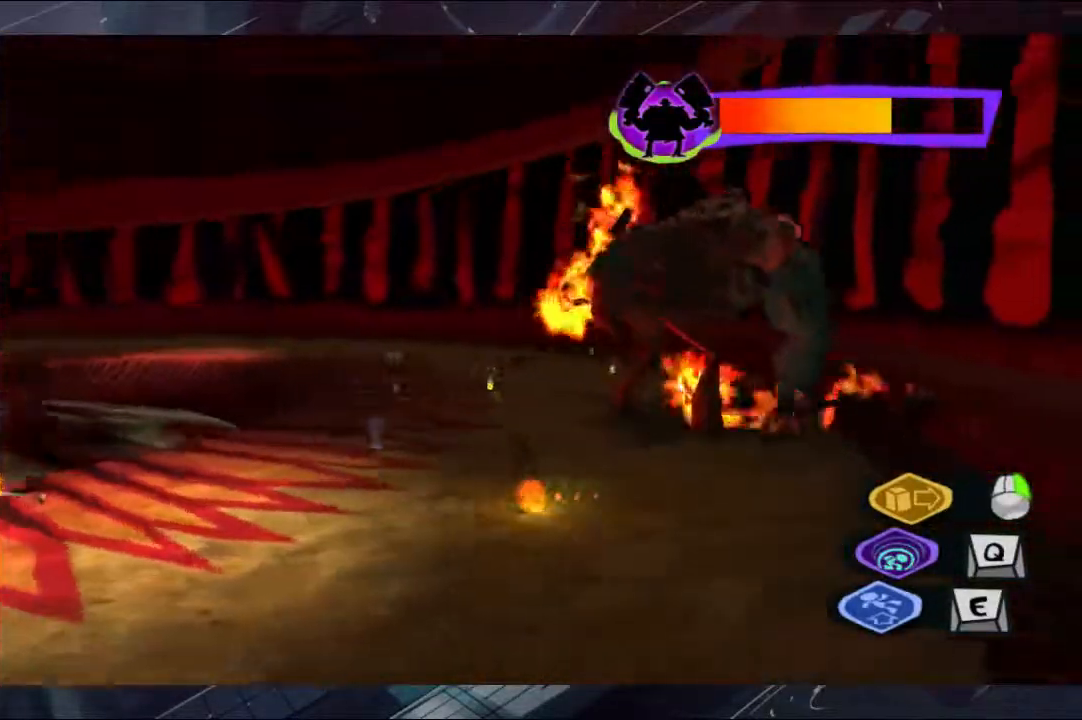
{"buttons": [], "left_stick": "left", "right_stick": "center", "events": []}
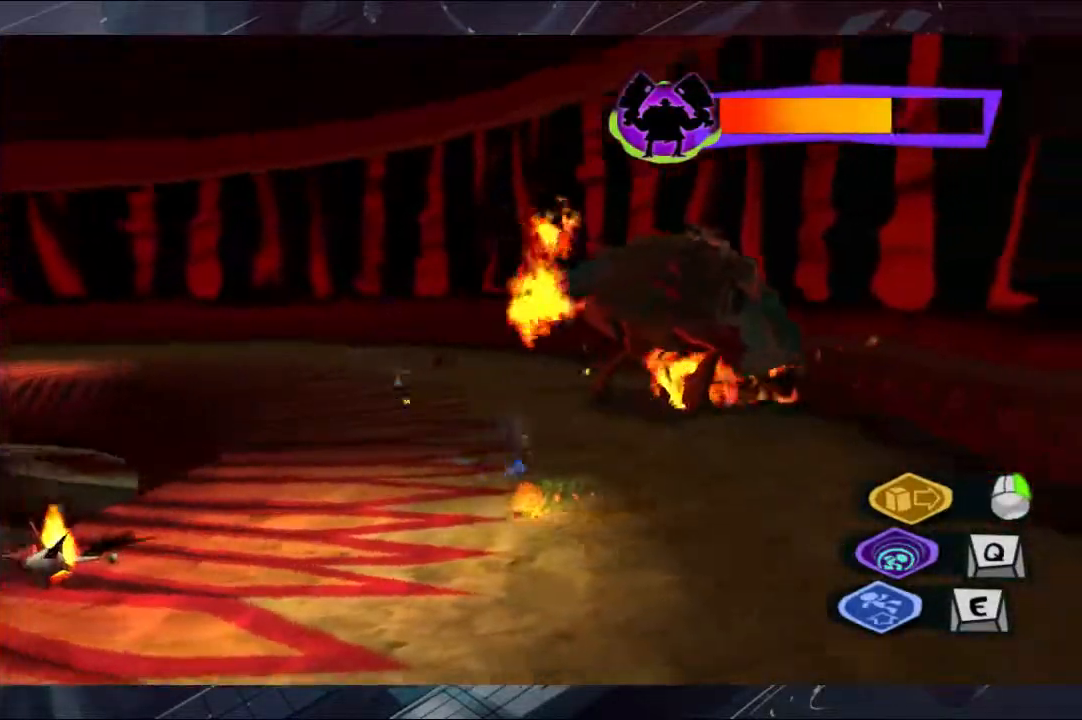
{"buttons": [], "left_stick": "left", "right_stick": "center", "events": []}
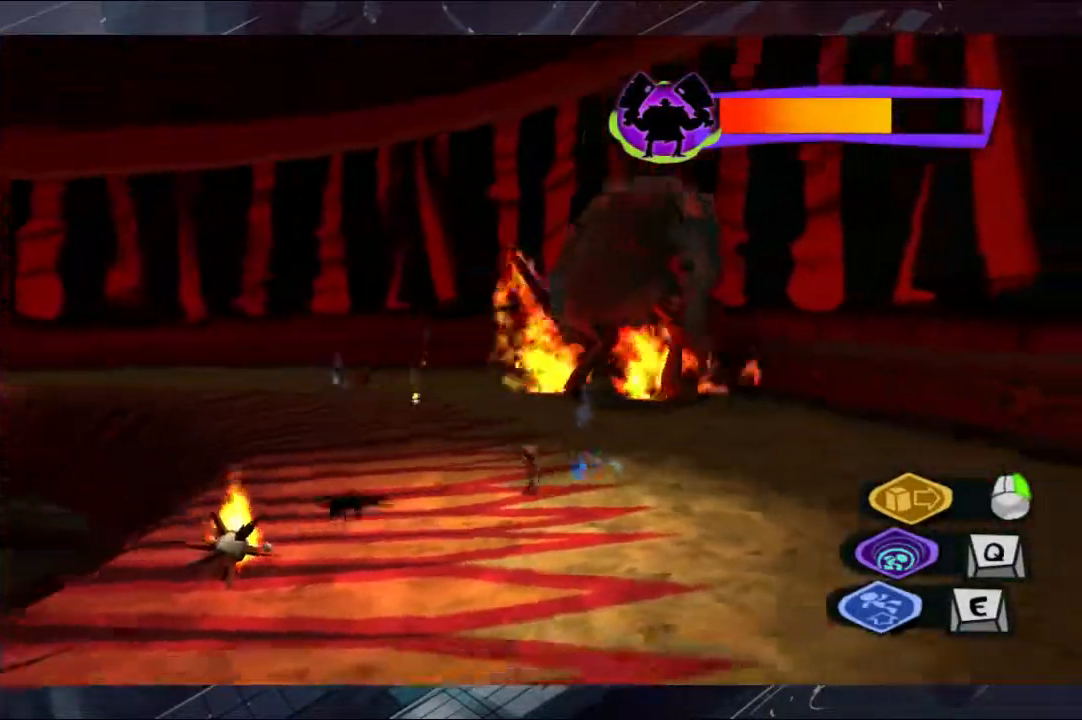
{"buttons": [], "left_stick": "left", "right_stick": "center", "events": []}
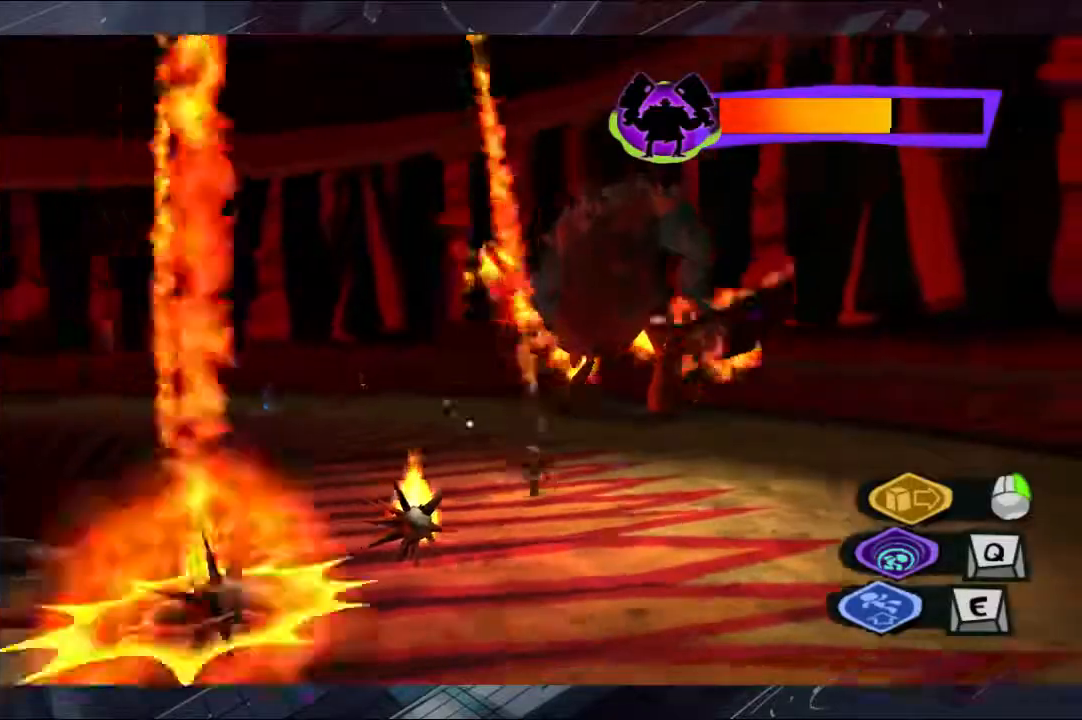
{"buttons": [], "left_stick": "up-right", "right_stick": "center", "events": [[33, "left_stick", "up"], [467, "left_stick", "up-right"]]}
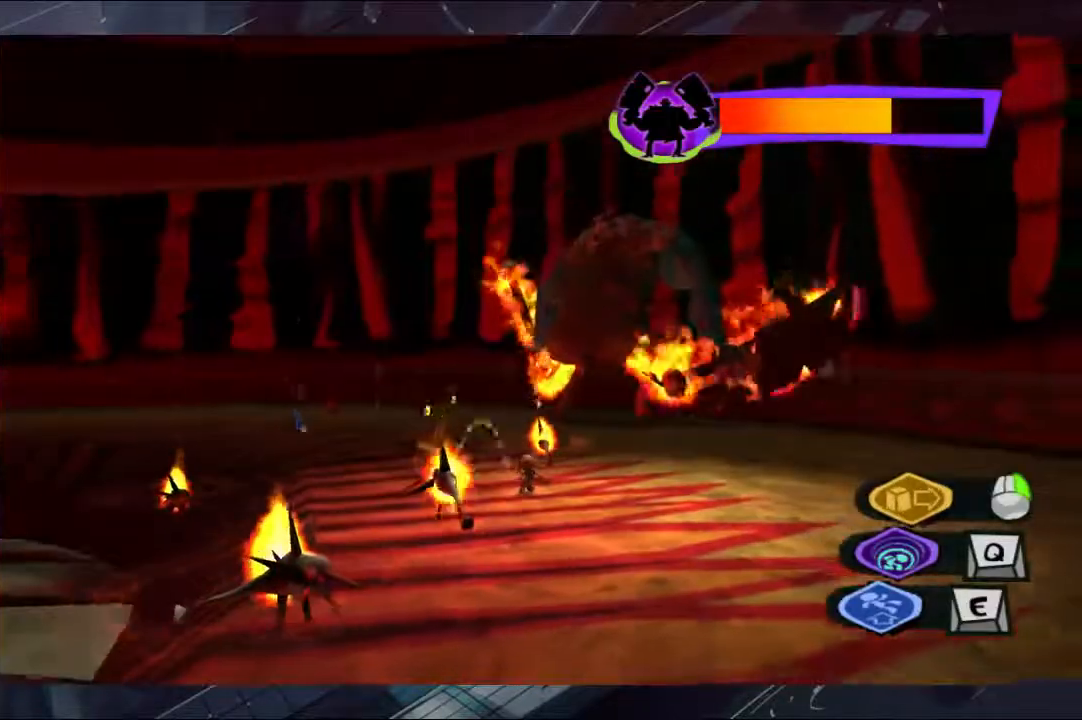
{"buttons": [], "left_stick": "up-right", "right_stick": "center", "events": []}
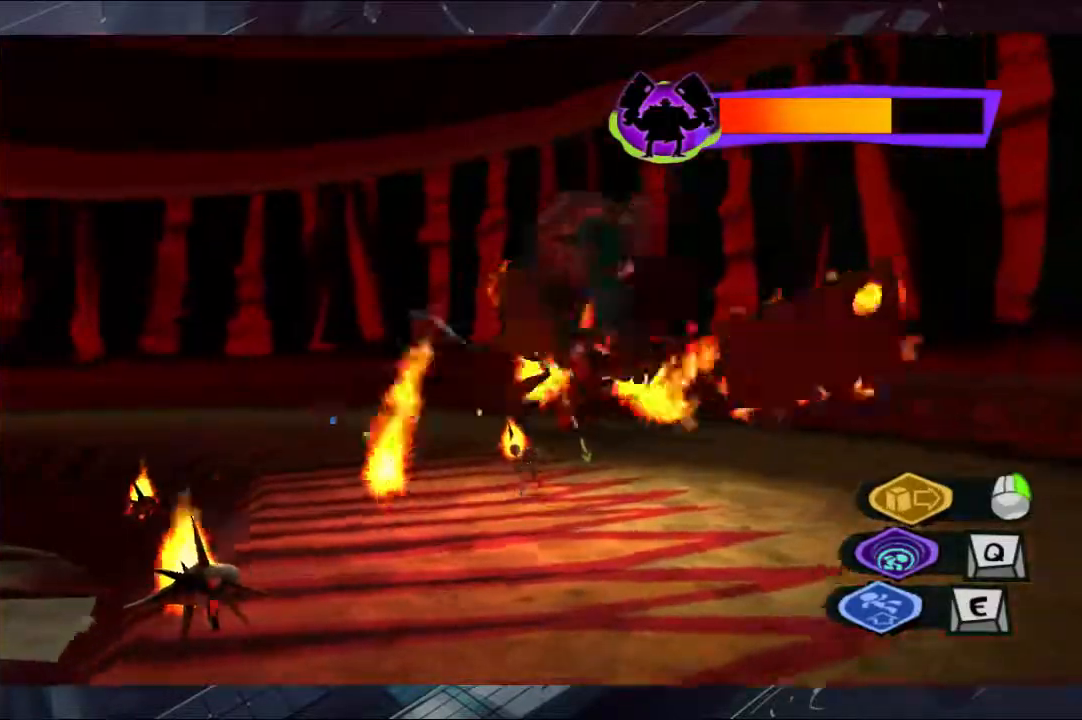
{"buttons": [], "left_stick": "up-right", "right_stick": "center", "events": []}
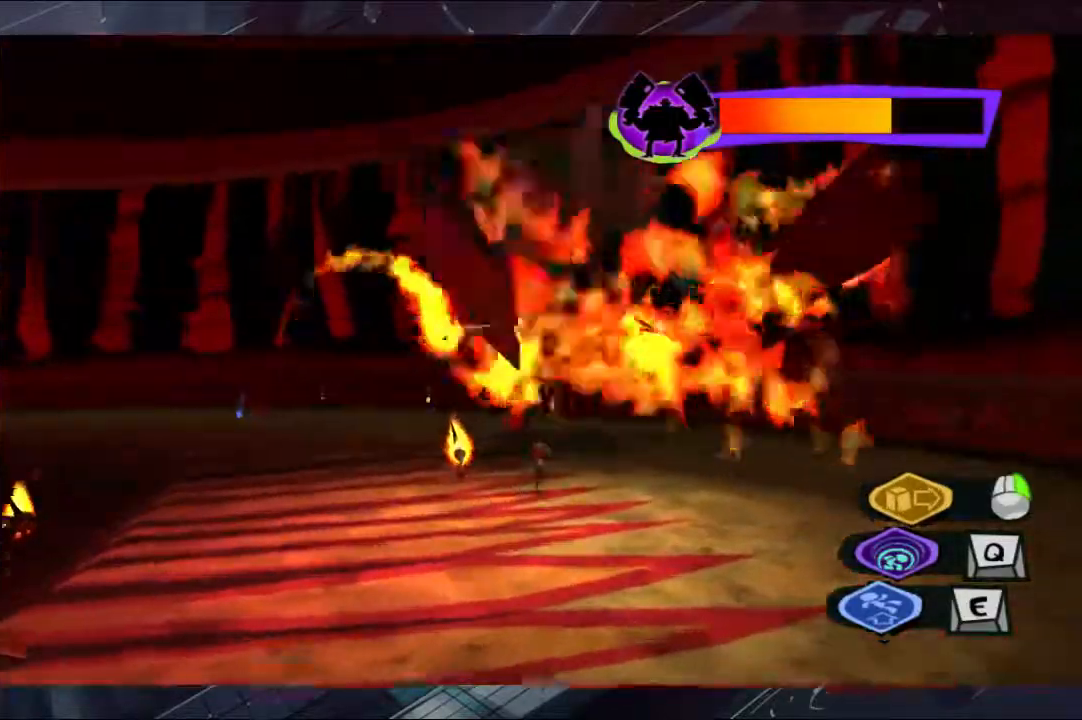
{"buttons": [], "left_stick": "up", "right_stick": "center", "events": [[300, "left_stick", "up"]]}
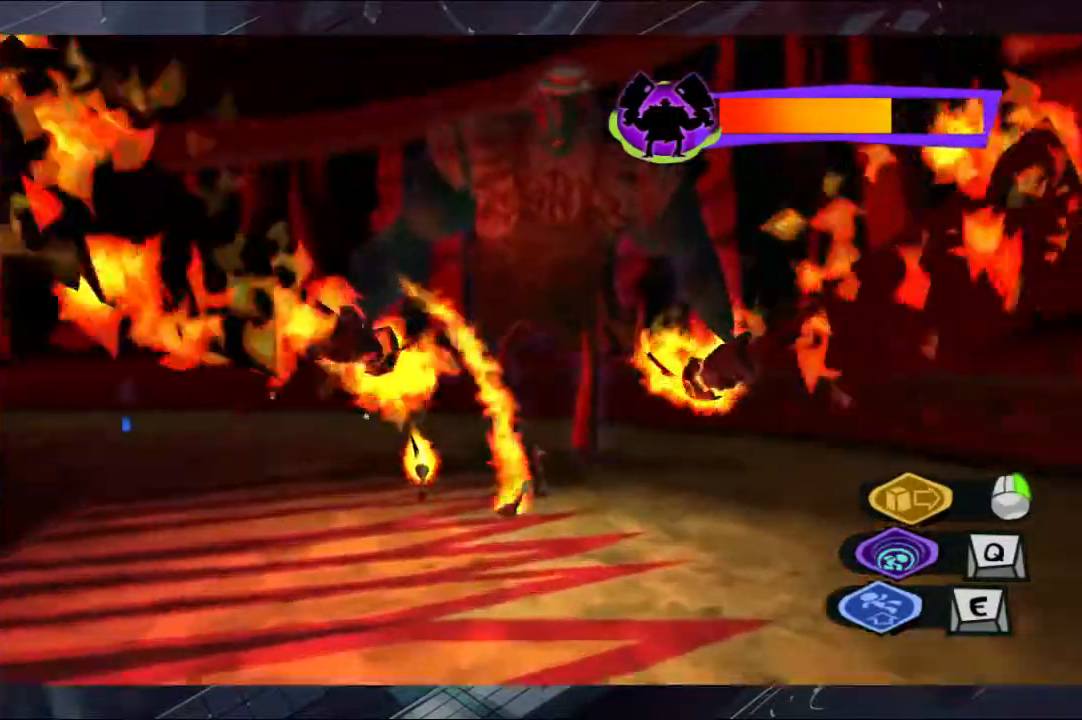
{"buttons": [], "left_stick": "left", "right_stick": "center", "events": [[467, "left_stick", "left"]]}
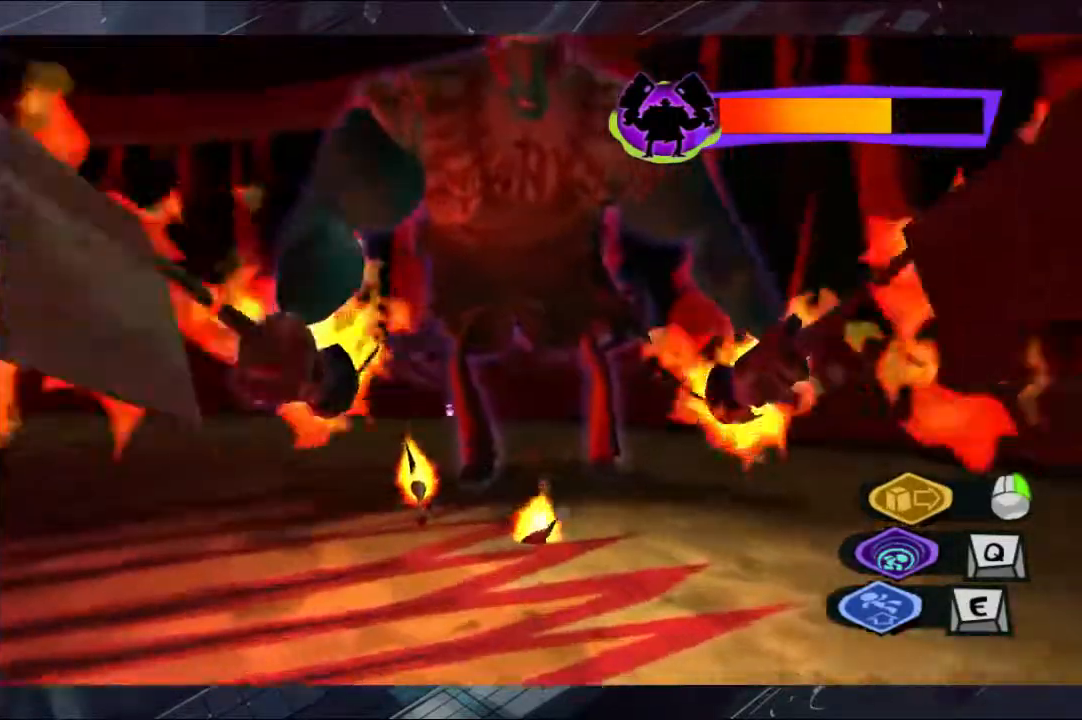
{"buttons": [], "left_stick": "up", "right_stick": "center", "events": [[233, "left_stick", "center"], [333, "left_stick", "up"]]}
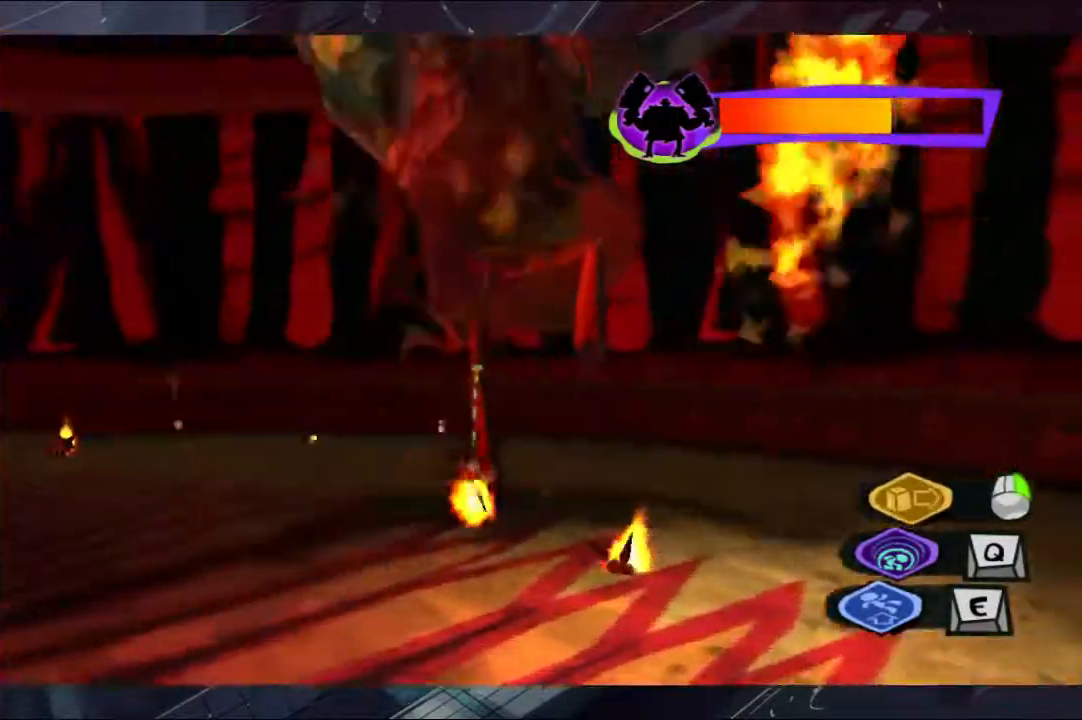
{"buttons": [], "left_stick": "center", "right_stick": "center", "events": [[33, "left_stick", "center"]]}
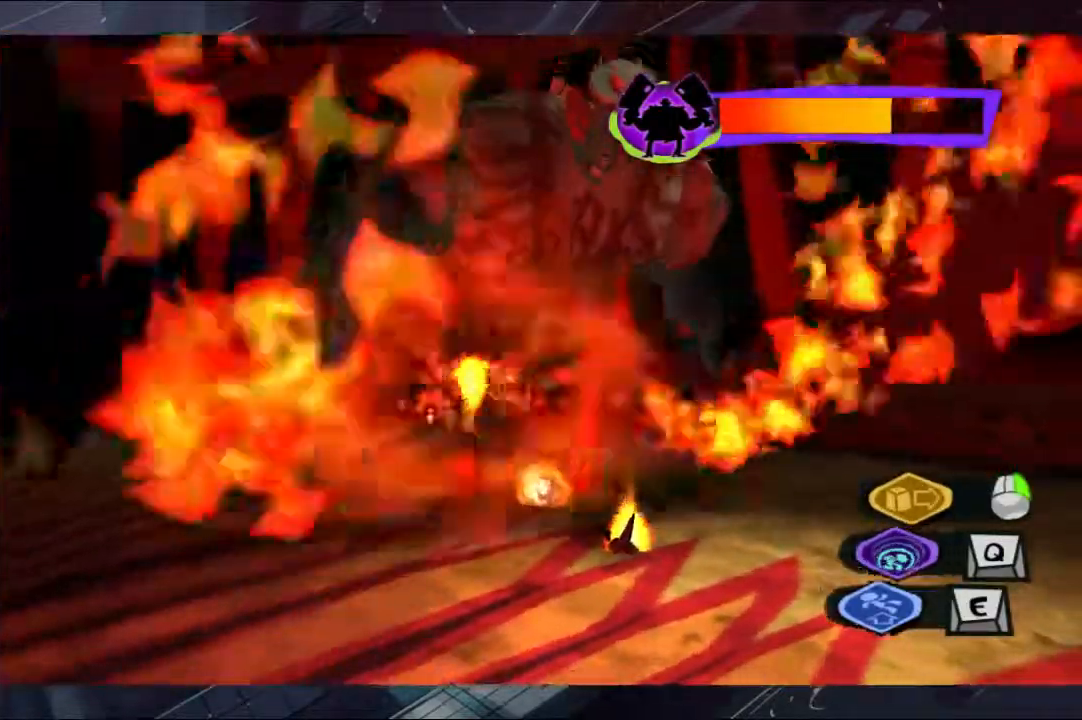
{"buttons": [], "left_stick": "down", "right_stick": "center", "events": [[467, "left_stick", "down"]]}
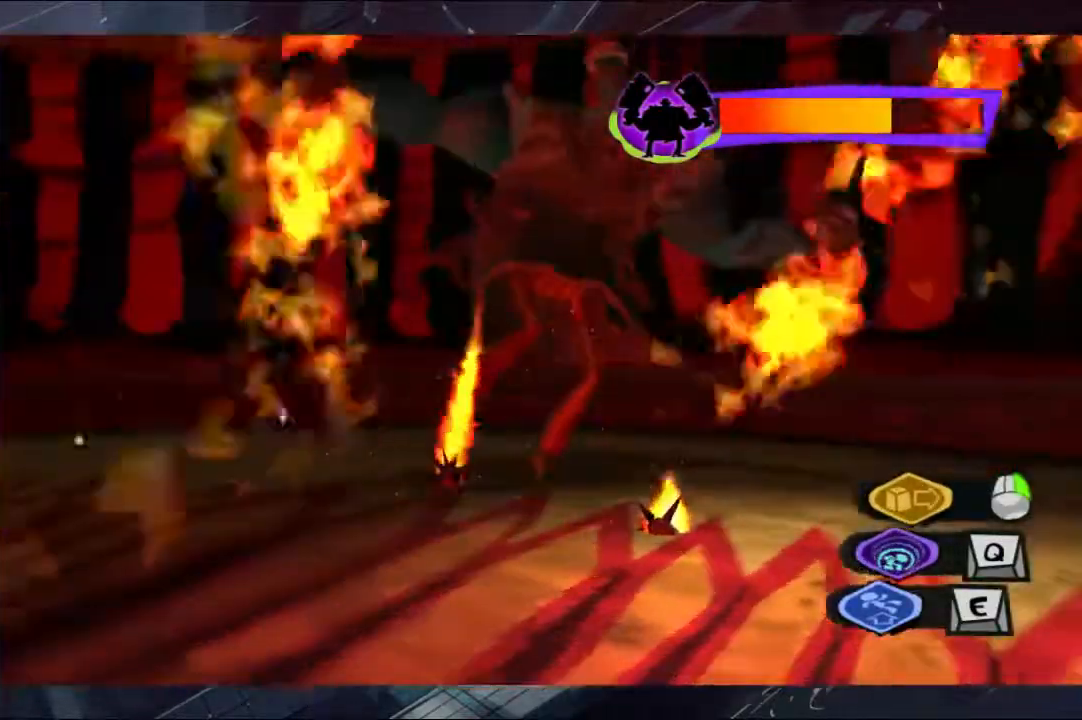
{"buttons": ["X"], "left_stick": "up", "right_stick": "center", "events": [[233, "left_stick", "up"], [467, "X", "down"]]}
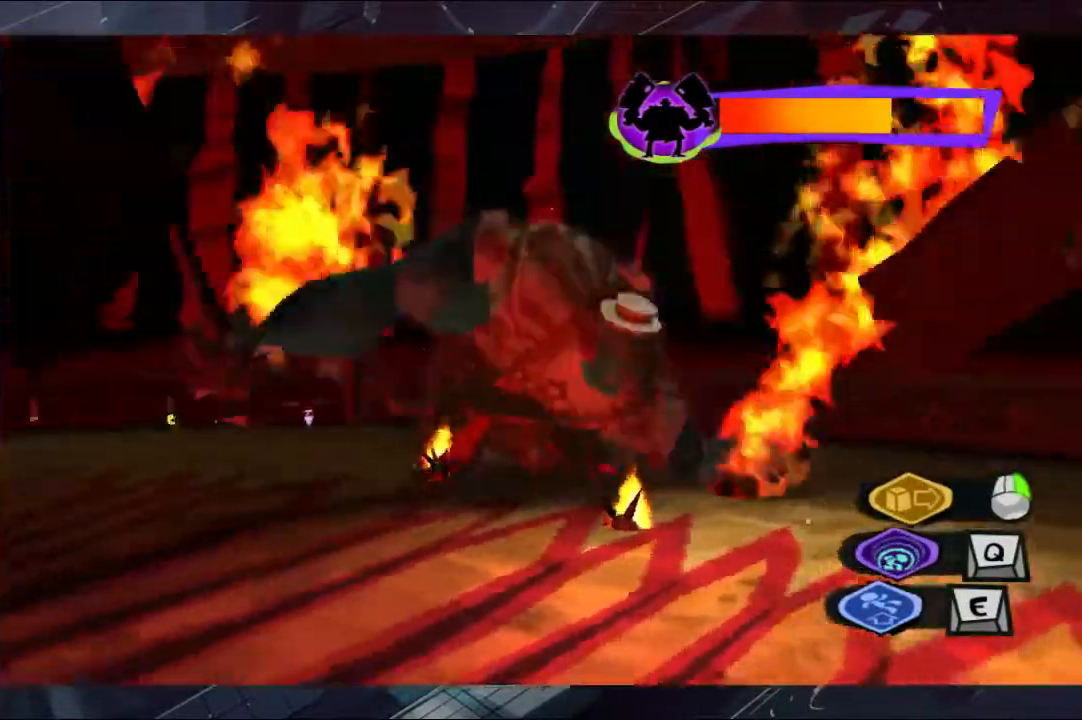
{"buttons": [], "left_stick": "down", "right_stick": "center", "events": [[200, "X", "up"], [200, "left_stick", "center"], [467, "left_stick", "down"]]}
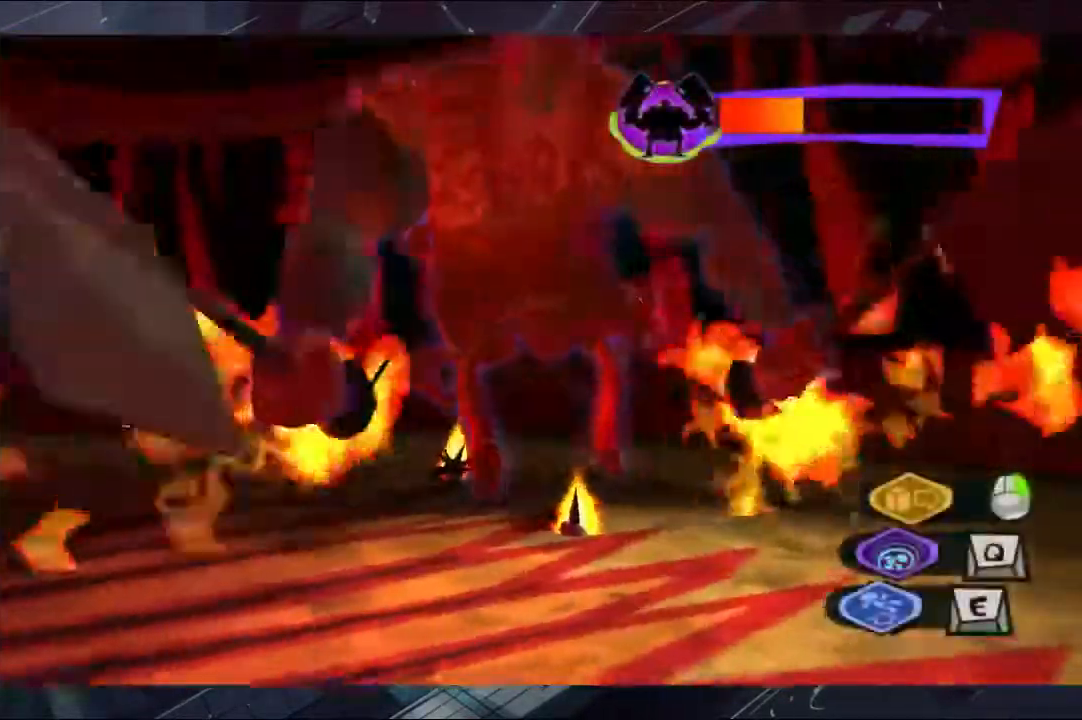
{"buttons": [], "left_stick": "down", "right_stick": "center", "events": []}
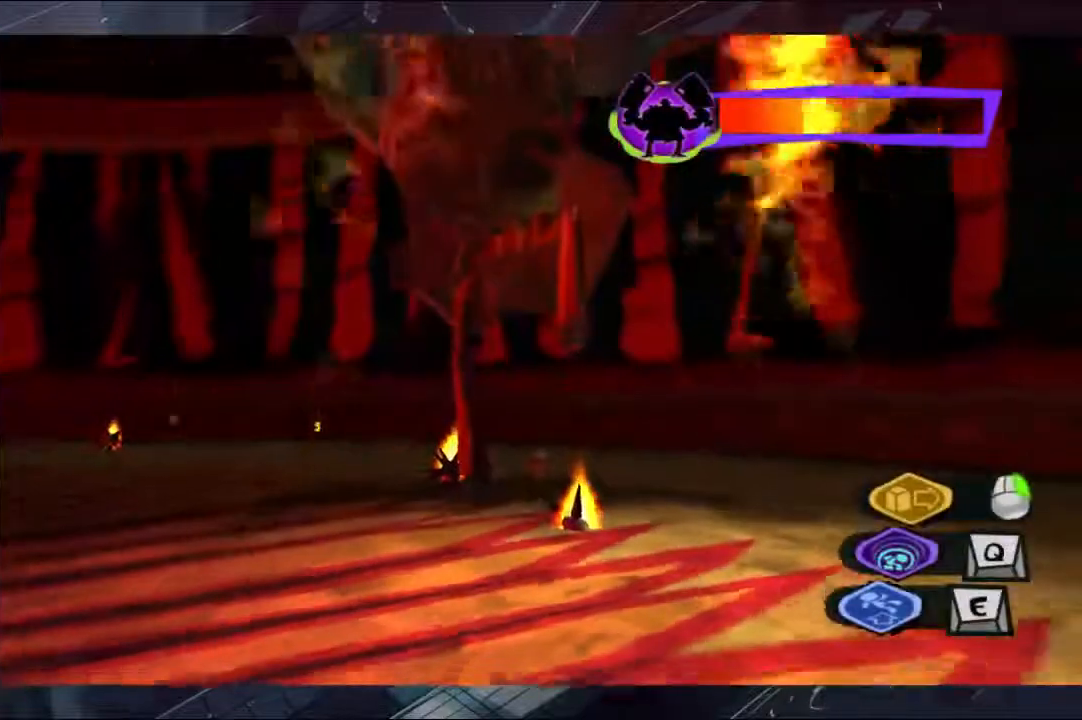
{"buttons": [], "left_stick": "center", "right_stick": "center", "events": [[167, "left_stick", "down-left"], [333, "left_stick", "center"]]}
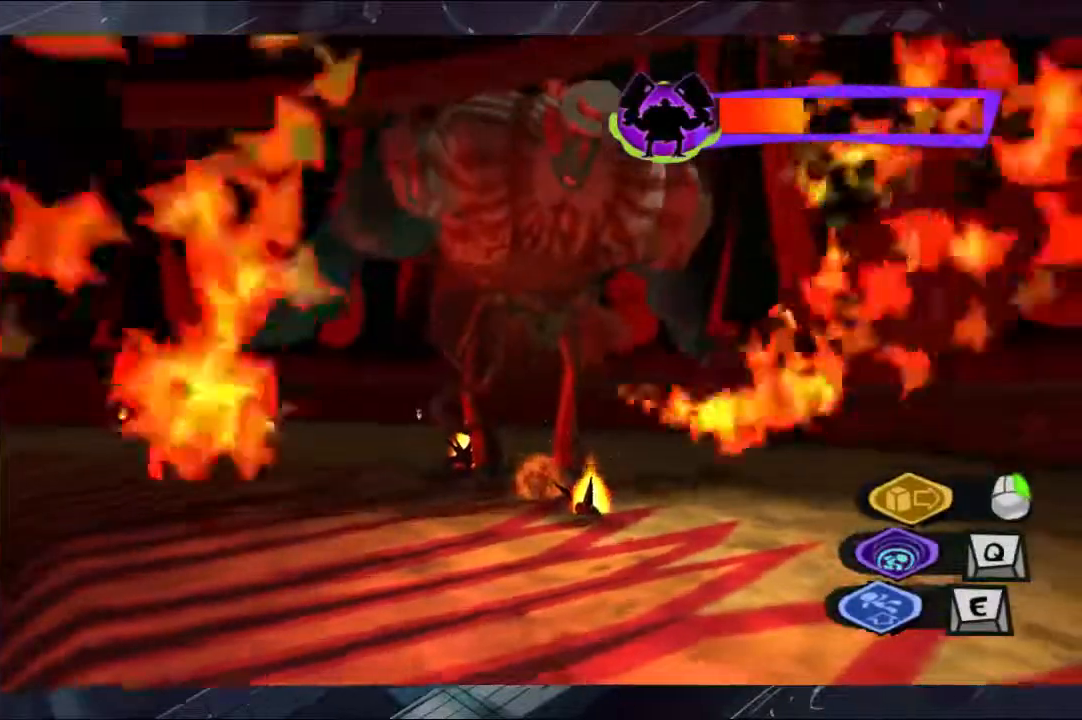
{"buttons": [], "left_stick": "up", "right_stick": "center", "events": [[200, "left_stick", "left"], [400, "left_stick", "up"]]}
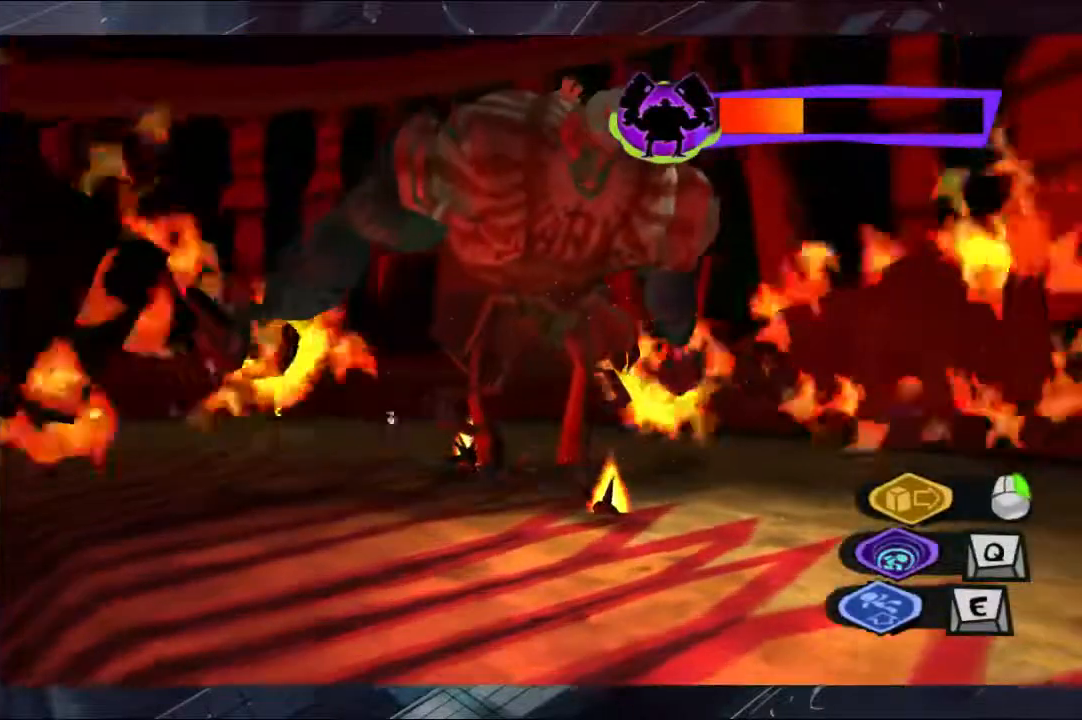
{"buttons": [], "left_stick": "right", "right_stick": "center", "events": [[133, "left_stick", "center"], [200, "left_stick", "up-left"], [400, "left_stick", "up-right"], [467, "left_stick", "right"]]}
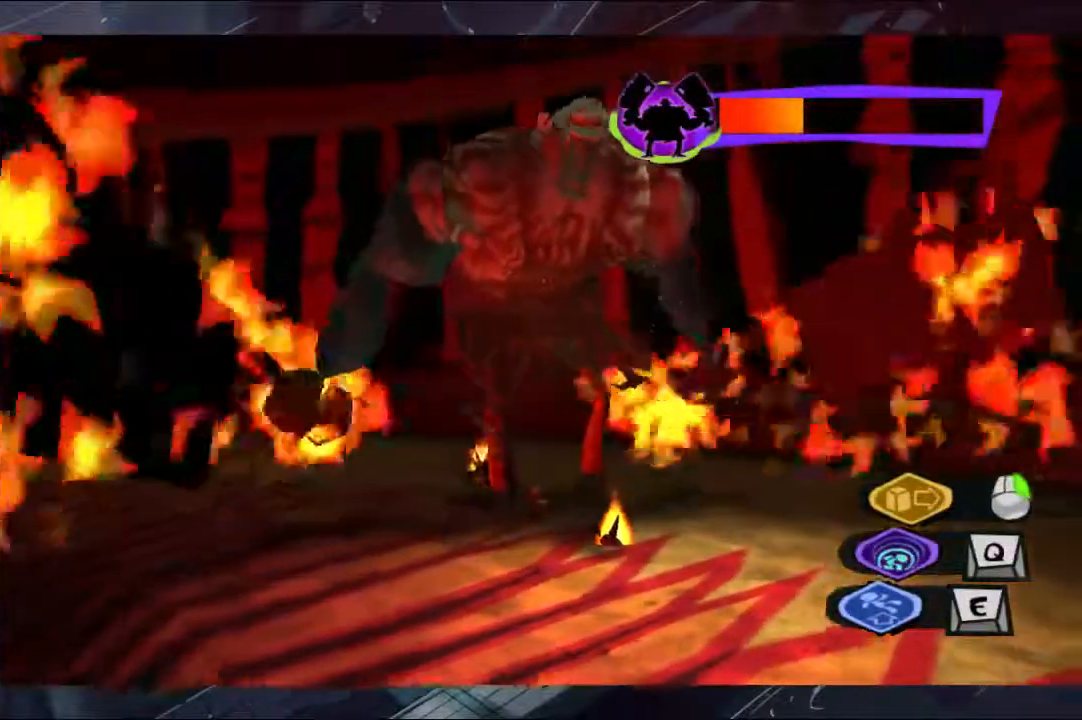
{"buttons": [], "left_stick": "center", "right_stick": "center", "events": [[100, "left_stick", "center"]]}
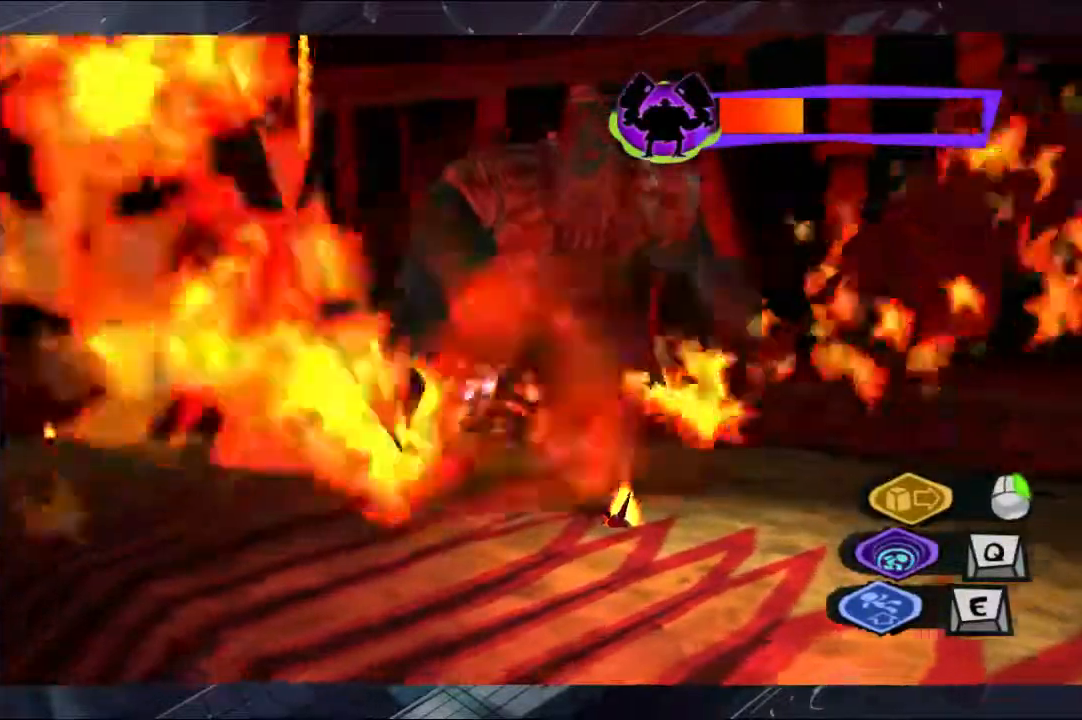
{"buttons": [], "left_stick": "down", "right_stick": "center", "events": [[33, "left_stick", "down"]]}
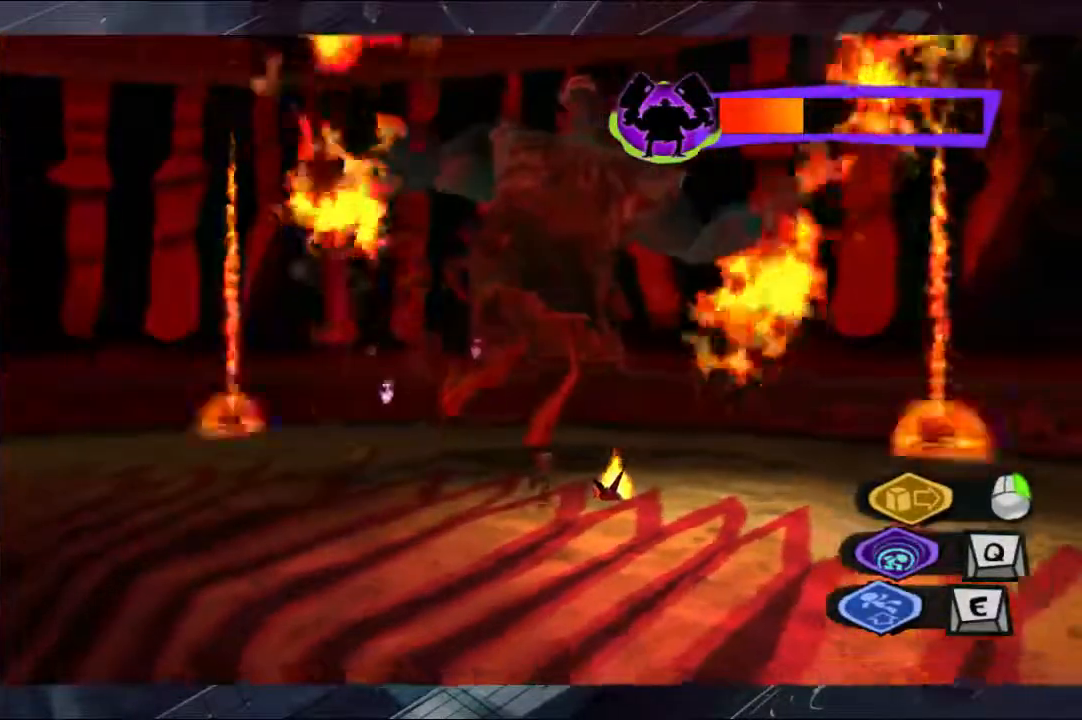
{"buttons": ["X"], "left_stick": "up", "right_stick": "center", "events": [[33, "left_stick", "center"], [100, "left_stick", "up"], [400, "X", "down"]]}